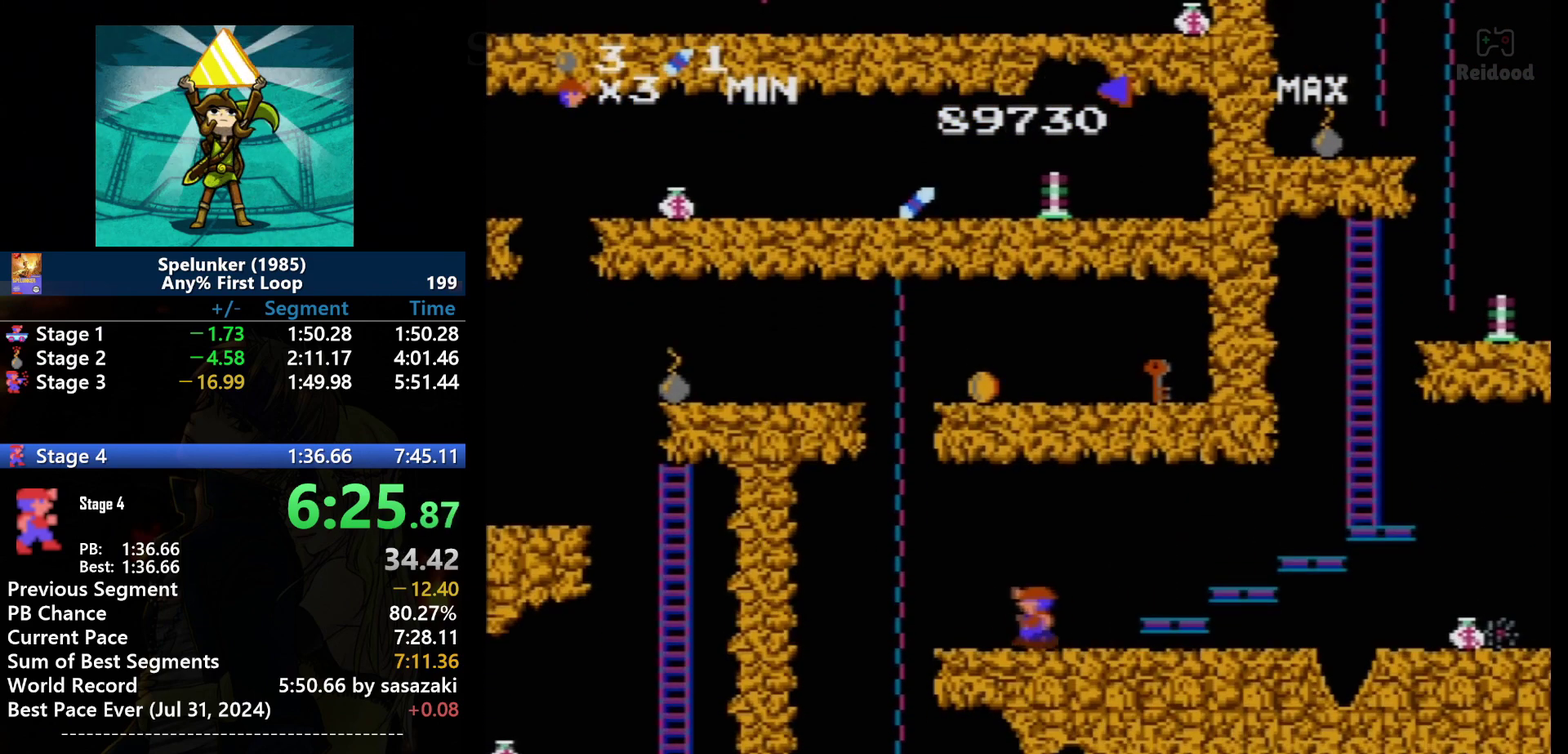
Gameplay with a controller (Nintendo layout); each line is a JSON object with the inputs held at the frame after it. "events" lists button and stick changes between this image and that frame as [ms after this image, input, new state], when the widget could be followed in between. Not read: L3 R3.
{"buttons": ["A", "DPAD_LEFT"], "events": [[434, "A", "down"]]}
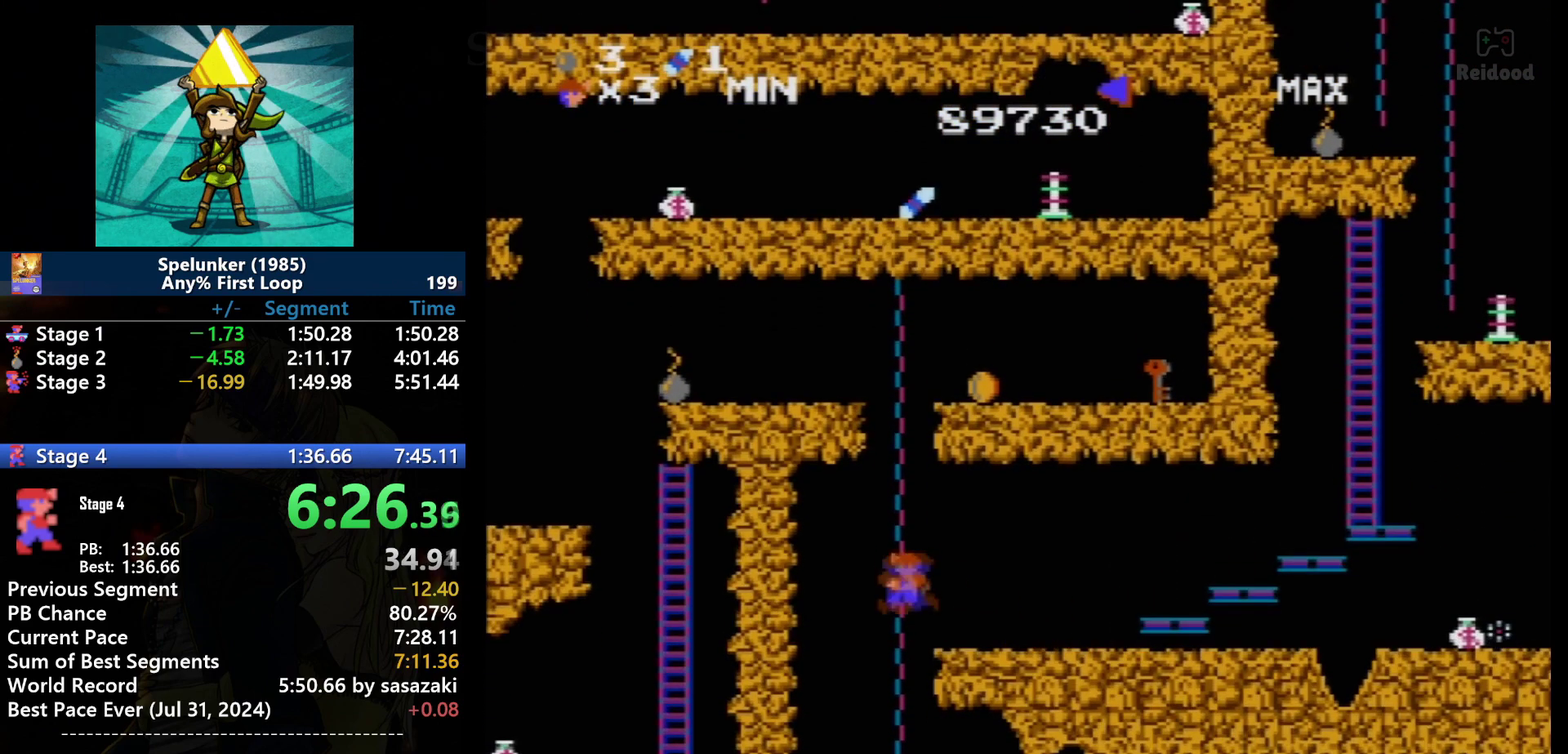
{"buttons": ["DPAD_UP"], "events": [[134, "DPAD_UP", "down"], [167, "DPAD_LEFT", "up"], [201, "A", "up"]]}
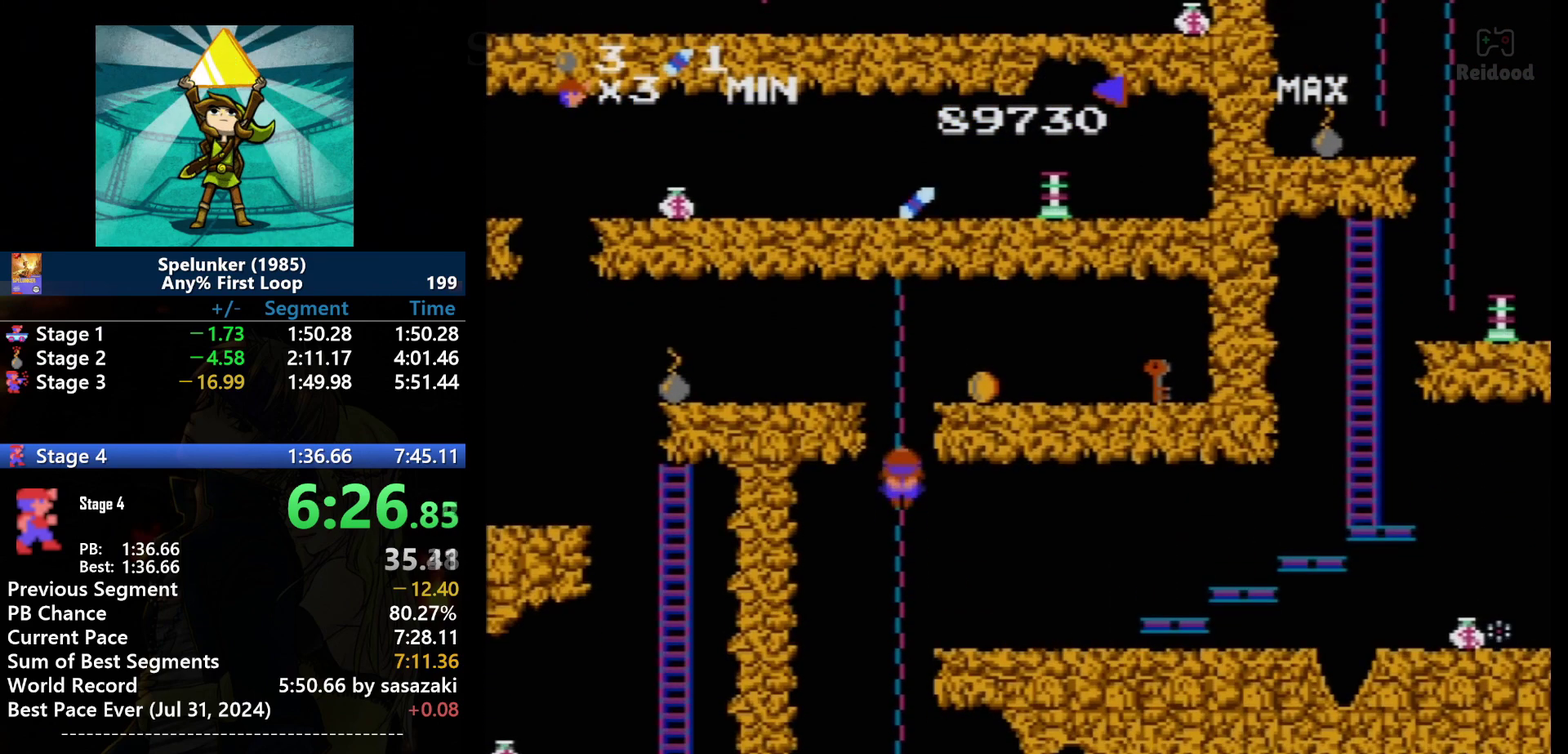
{"buttons": ["DPAD_UP"], "events": []}
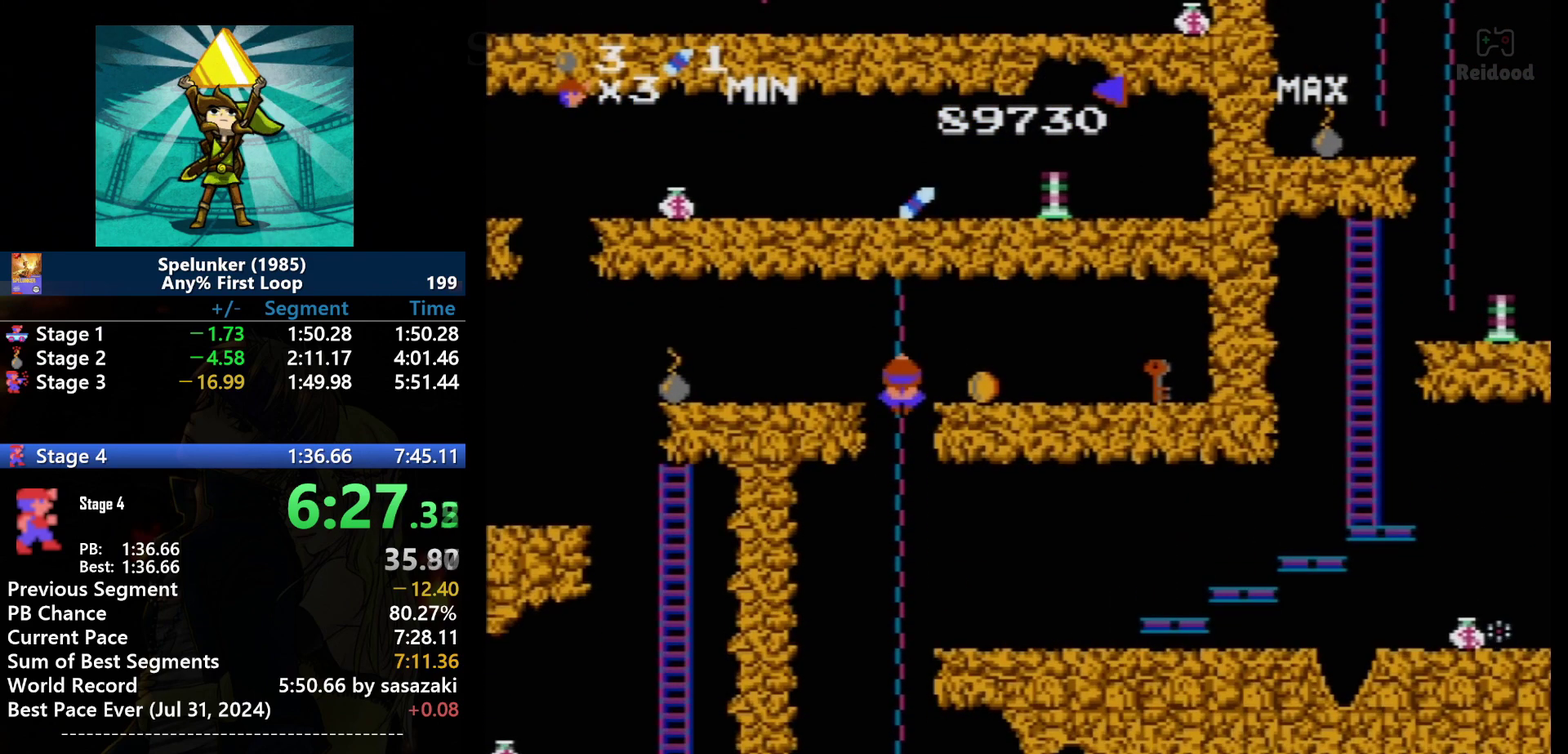
{"buttons": [], "events": [[167, "DPAD_UP", "up"], [334, "A", "down"], [400, "A", "up"]]}
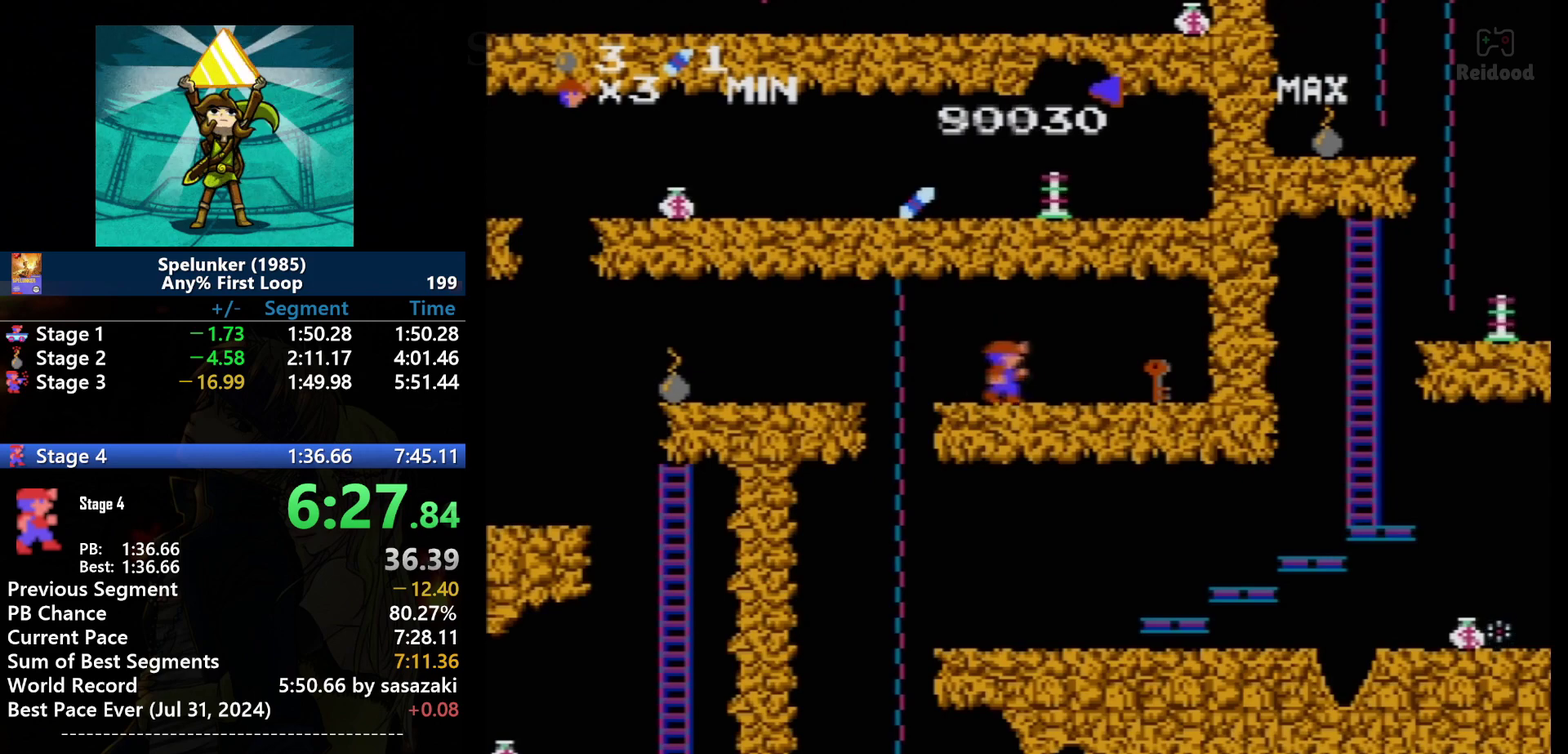
{"buttons": [], "events": []}
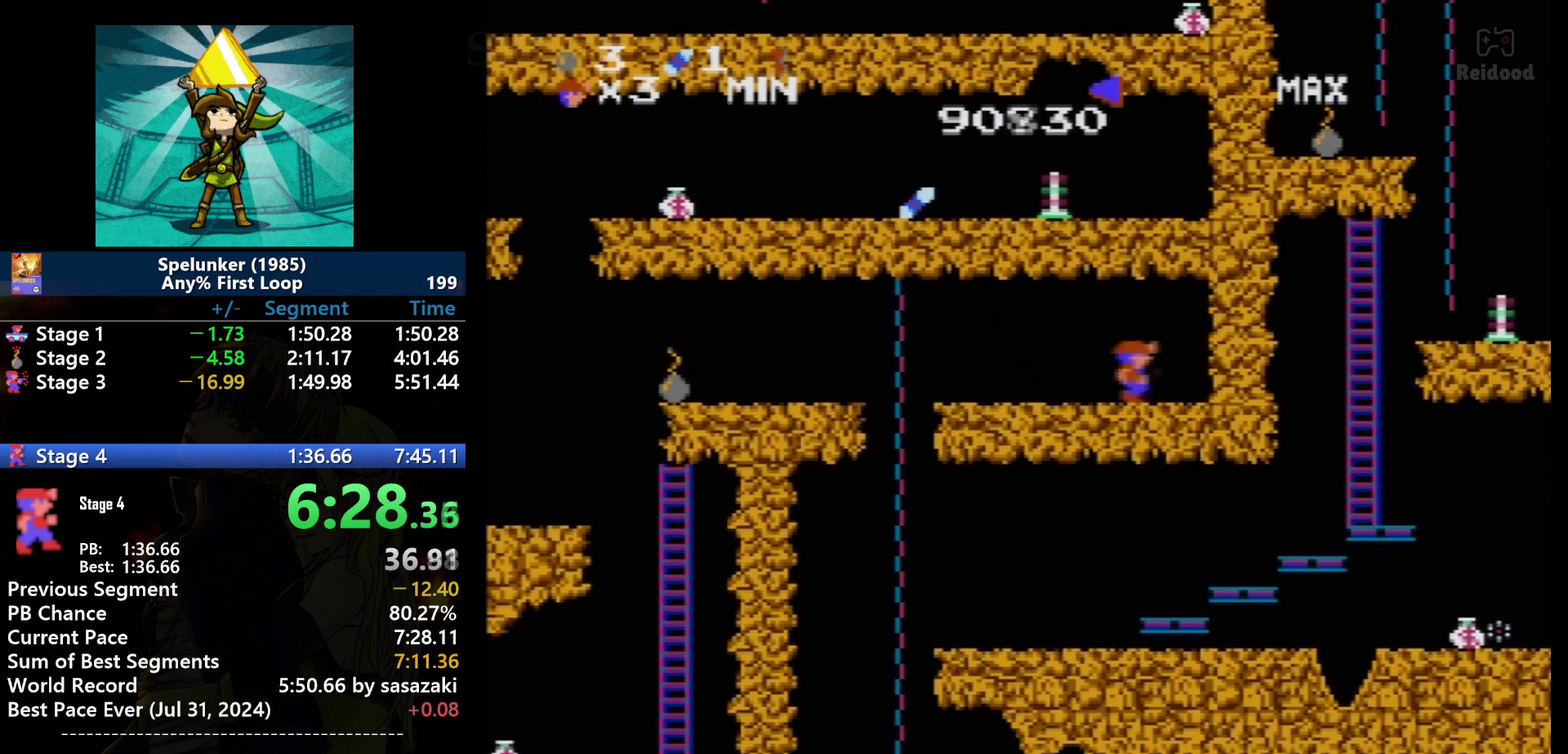
{"buttons": ["DPAD_LEFT"], "events": [[300, "DPAD_LEFT", "down"]]}
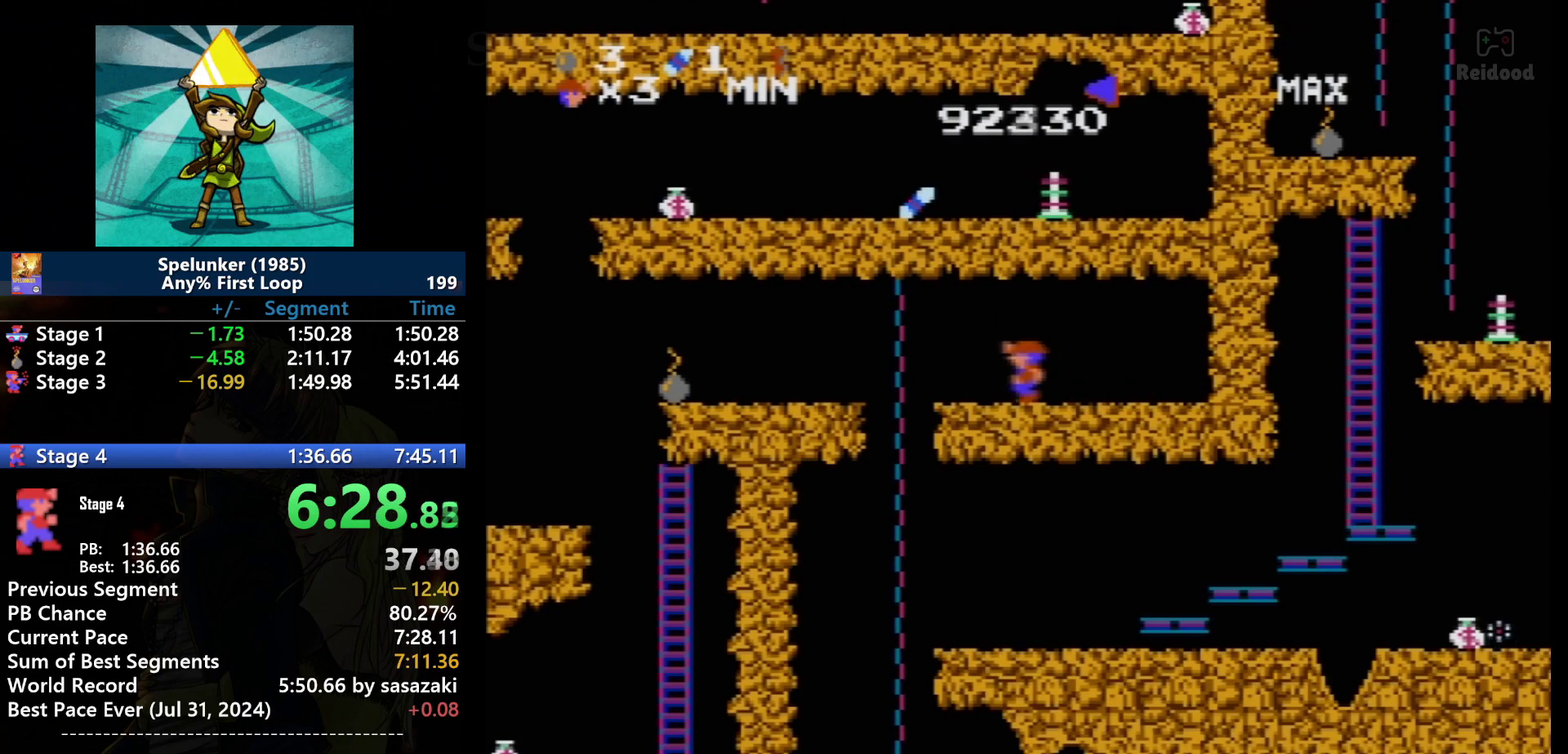
{"buttons": ["A", "DPAD_LEFT"], "events": [[434, "A", "down"]]}
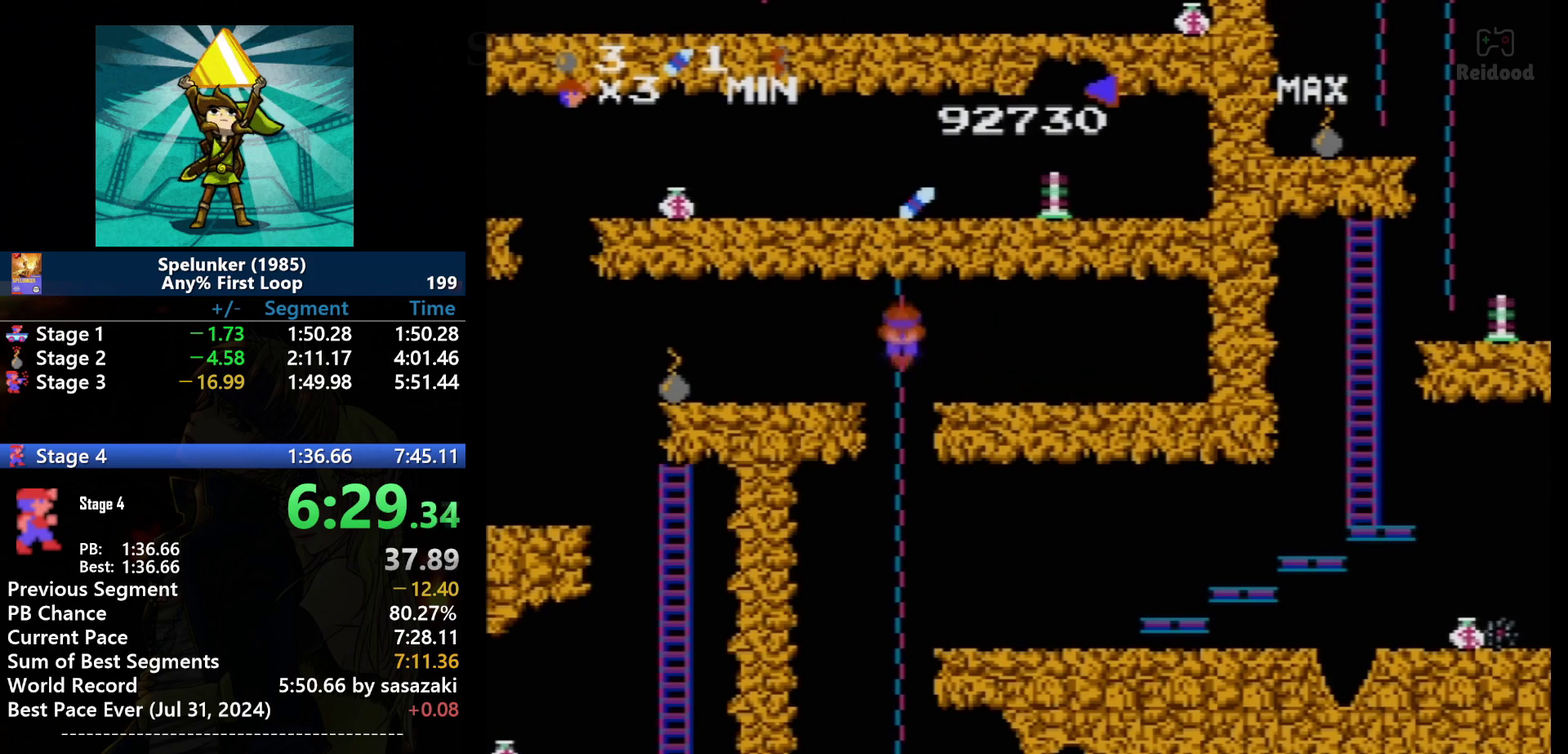
{"buttons": ["DPAD_DOWN"], "events": [[67, "A", "up"], [67, "DPAD_DOWN", "down"], [67, "DPAD_LEFT", "up"]]}
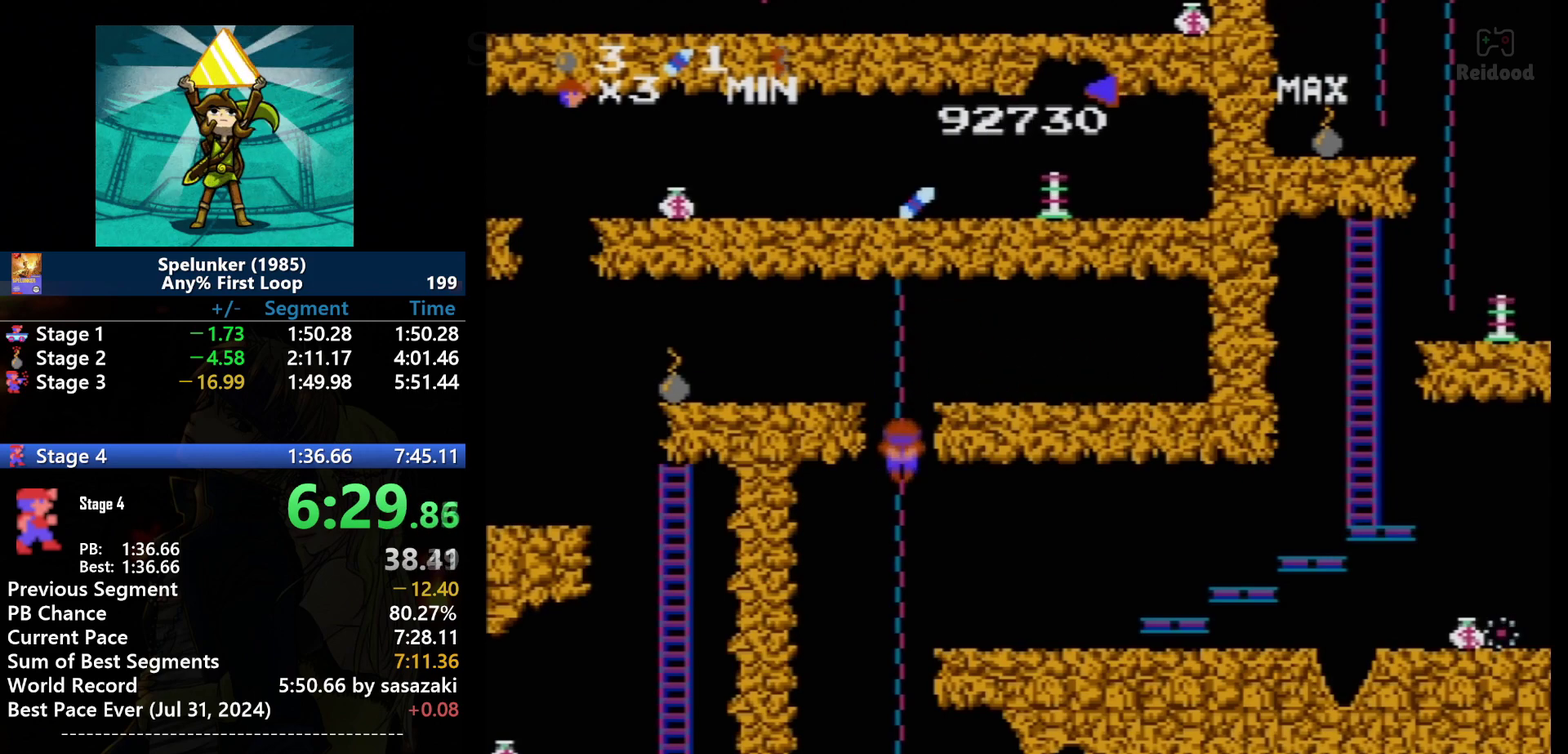
{"buttons": ["DPAD_DOWN"], "events": []}
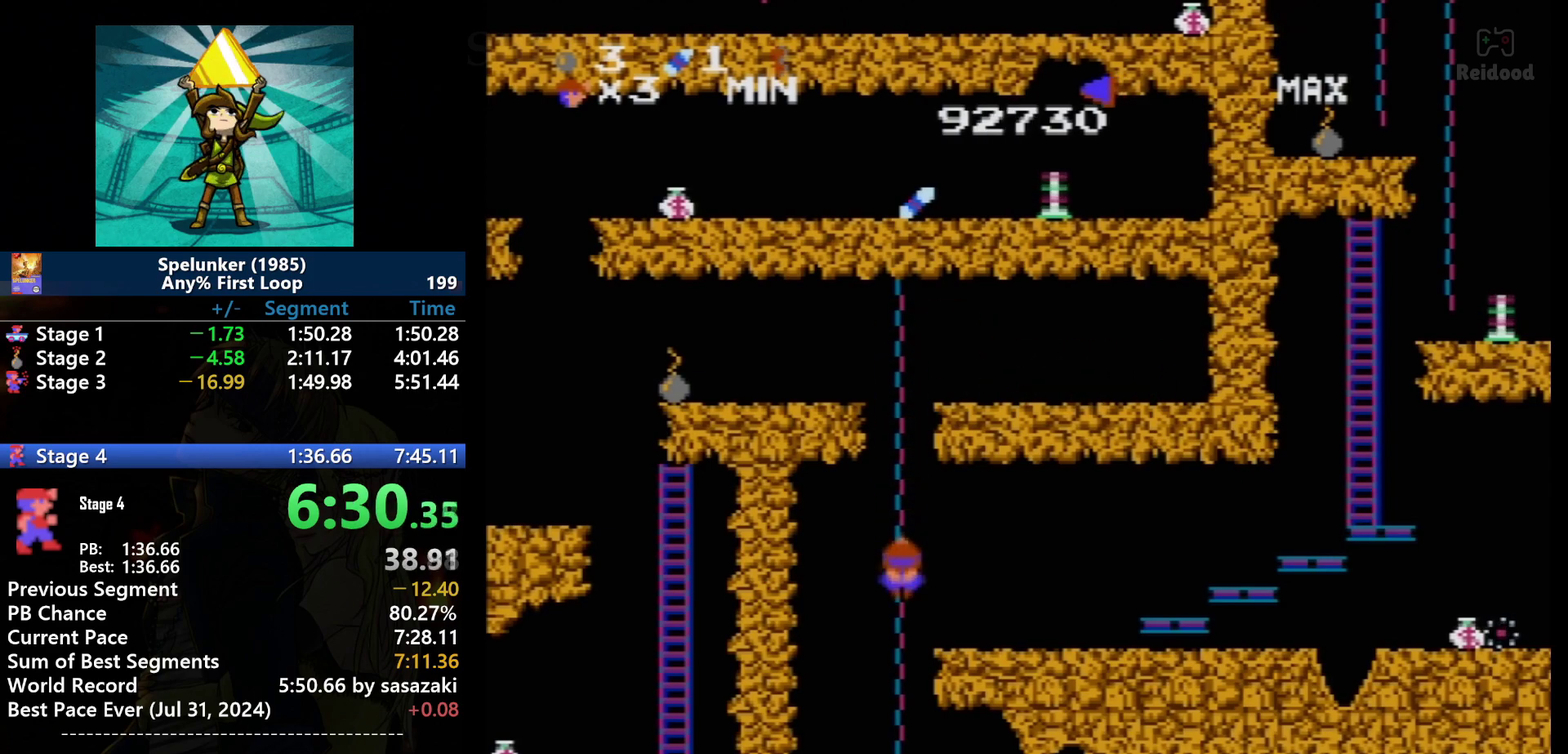
{"buttons": ["DPAD_DOWN"], "events": []}
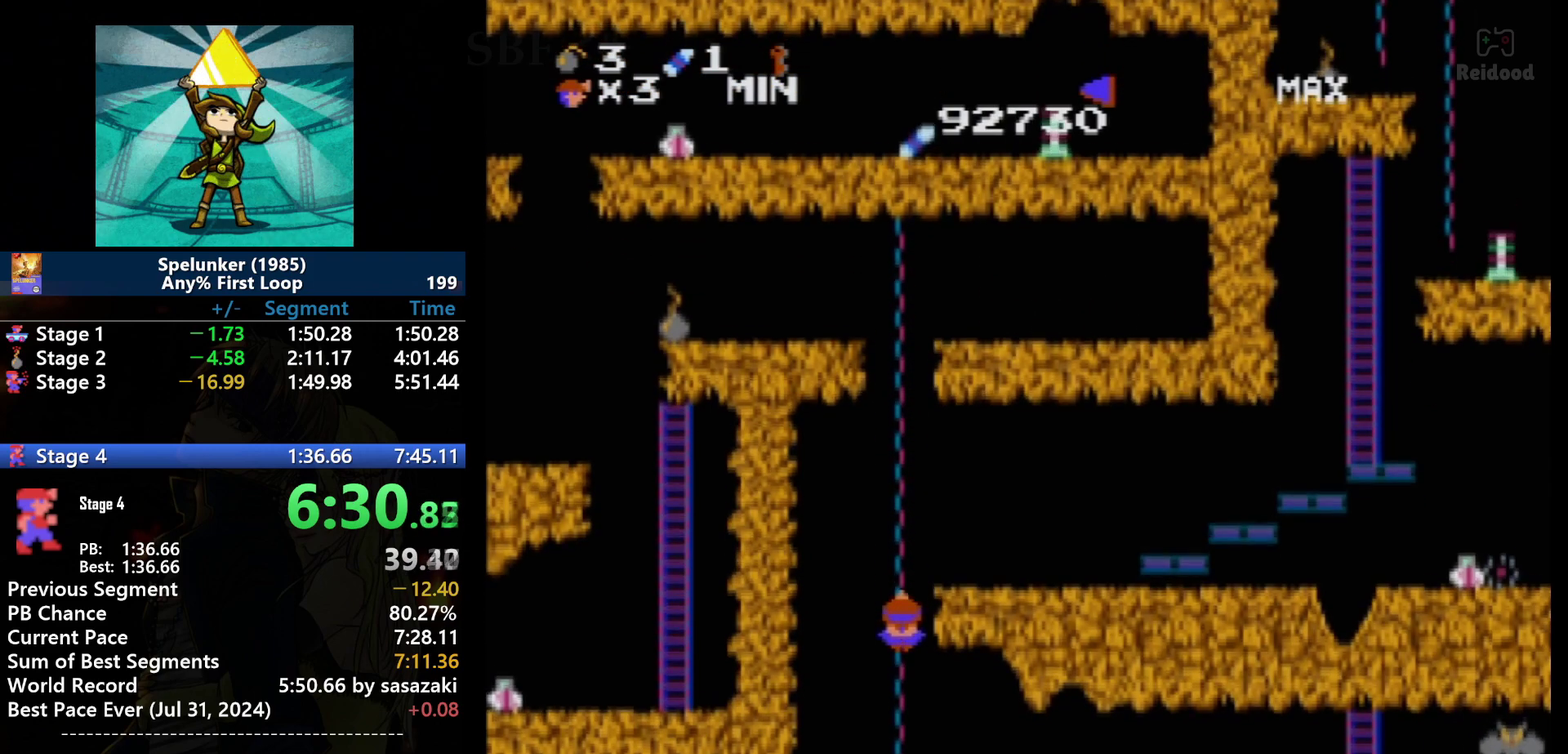
{"buttons": ["DPAD_DOWN"], "events": []}
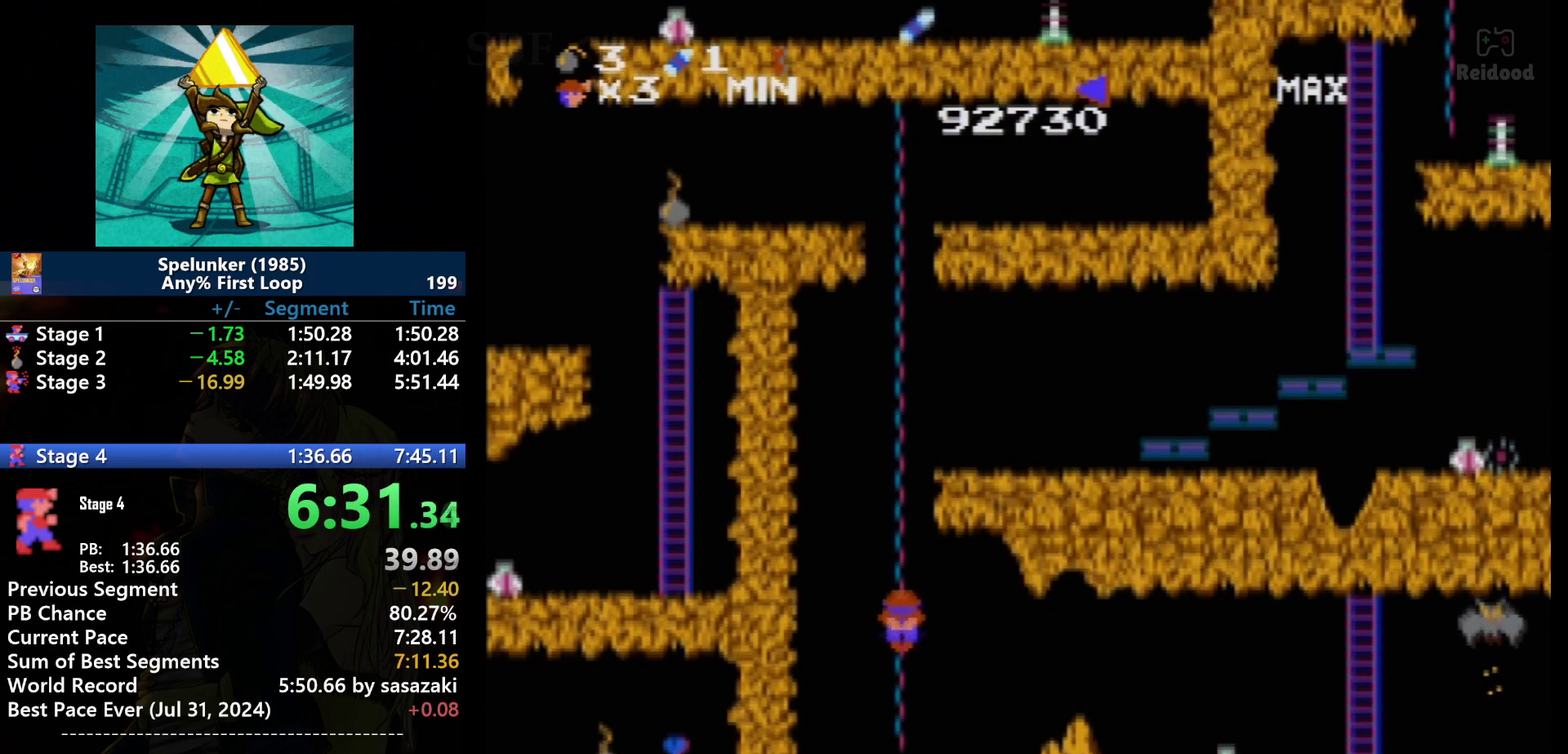
{"buttons": ["DPAD_DOWN"], "events": []}
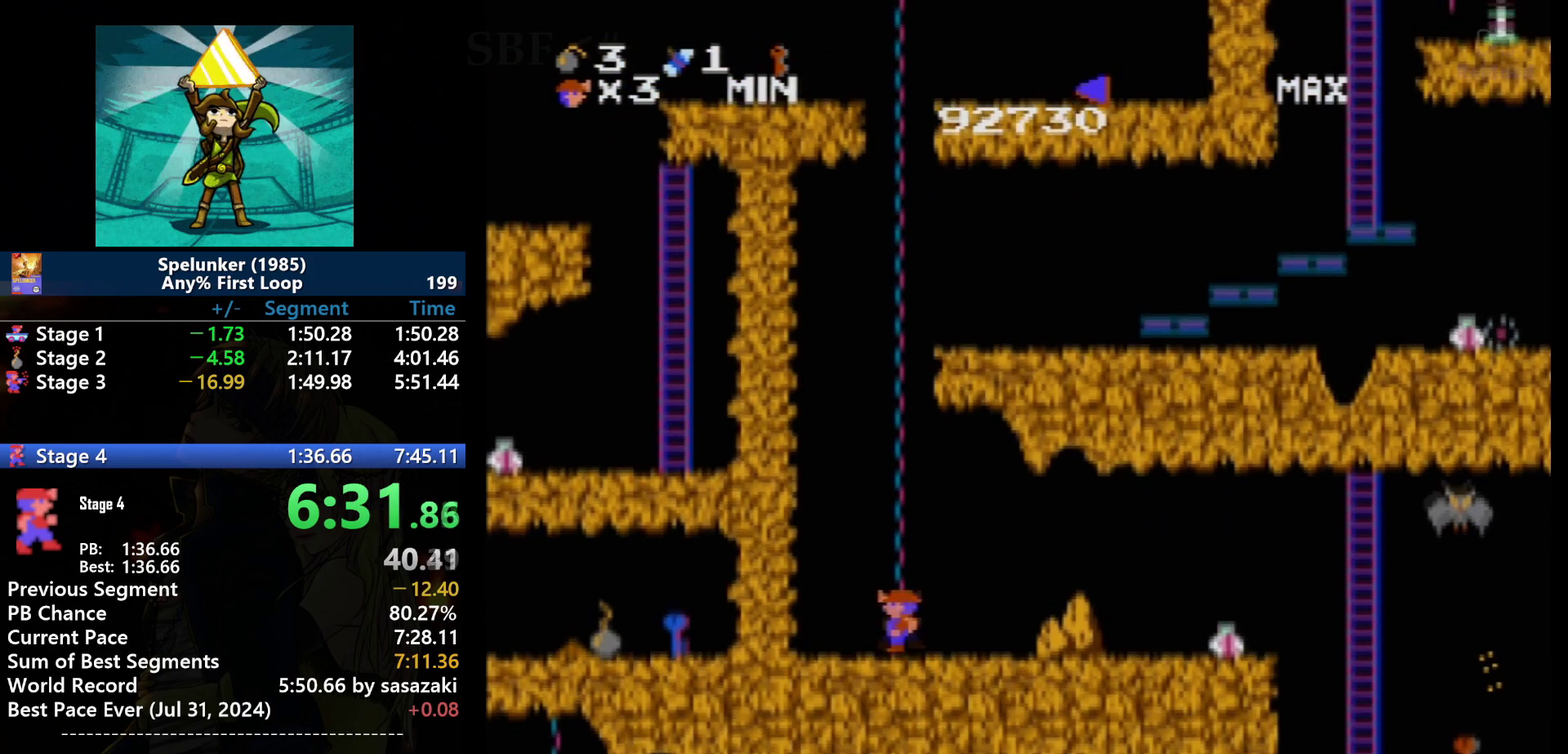
{"buttons": [], "events": [[334, "DPAD_DOWN", "up"]]}
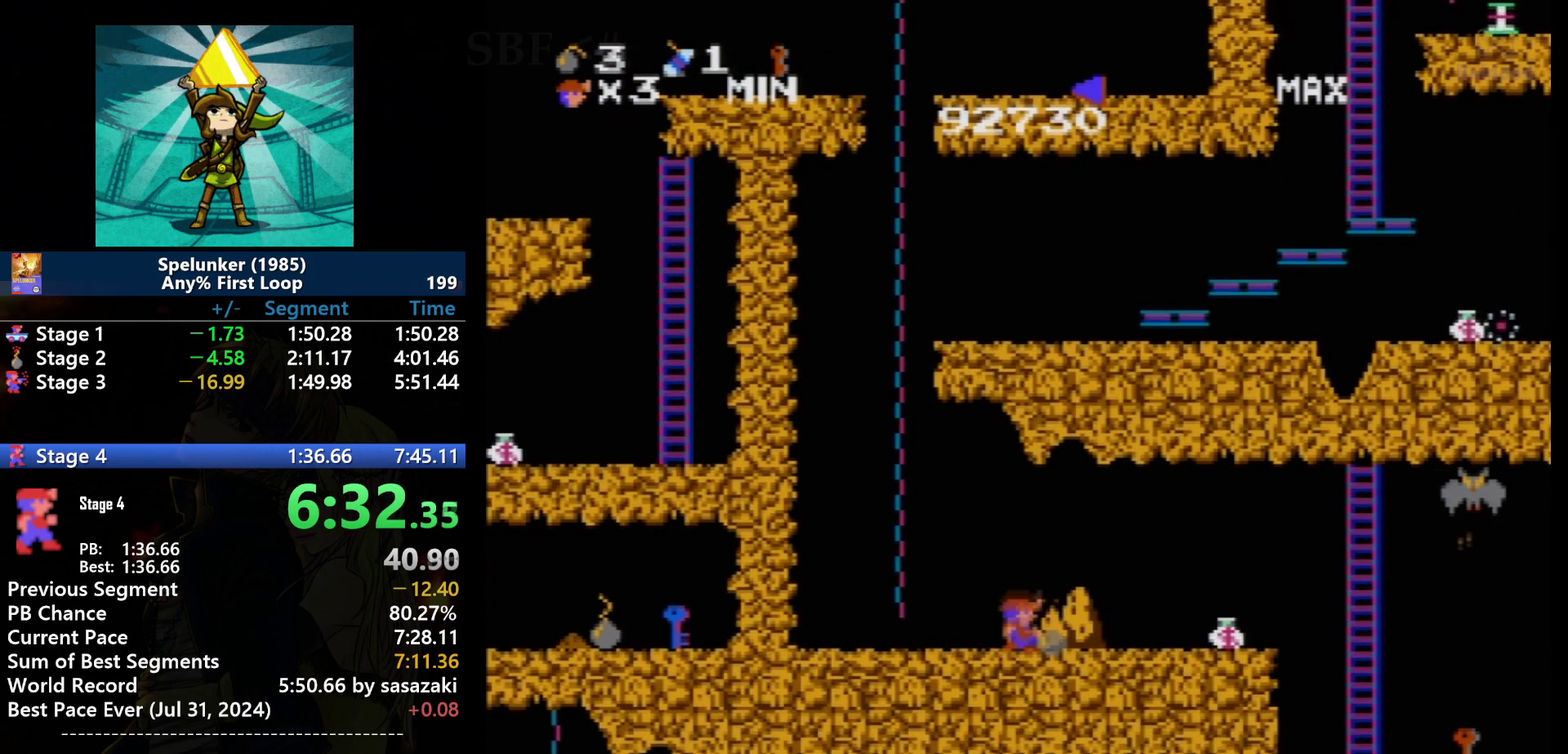
{"buttons": ["DPAD_LEFT"], "events": [[234, "DPAD_DOWN", "down"], [267, "B", "down"], [367, "B", "up"], [367, "DPAD_DOWN", "up"], [434, "DPAD_LEFT", "down"]]}
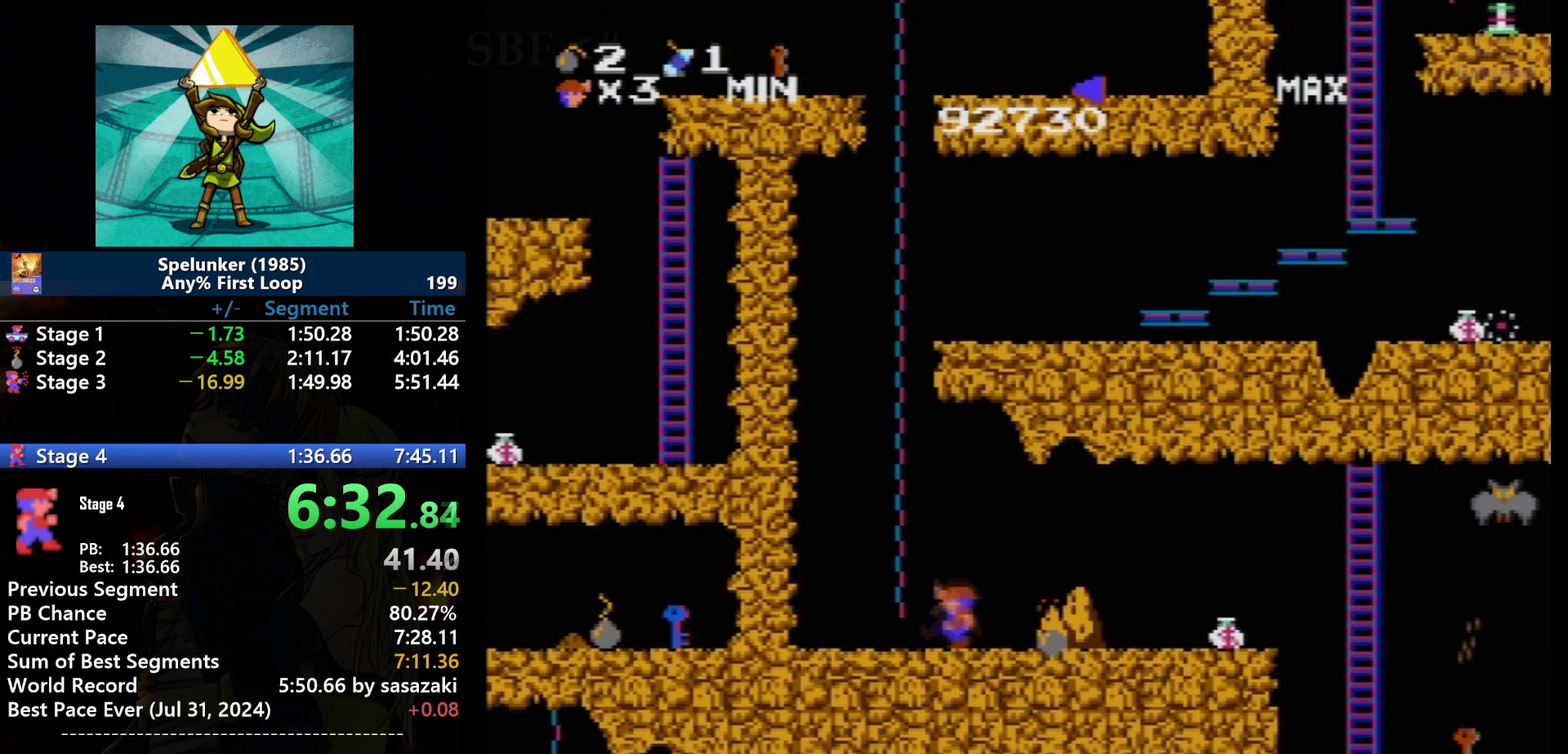
{"buttons": ["DPAD_UP"], "events": [[267, "A", "down"], [434, "A", "up"], [434, "DPAD_LEFT", "up"], [434, "DPAD_UP", "down"]]}
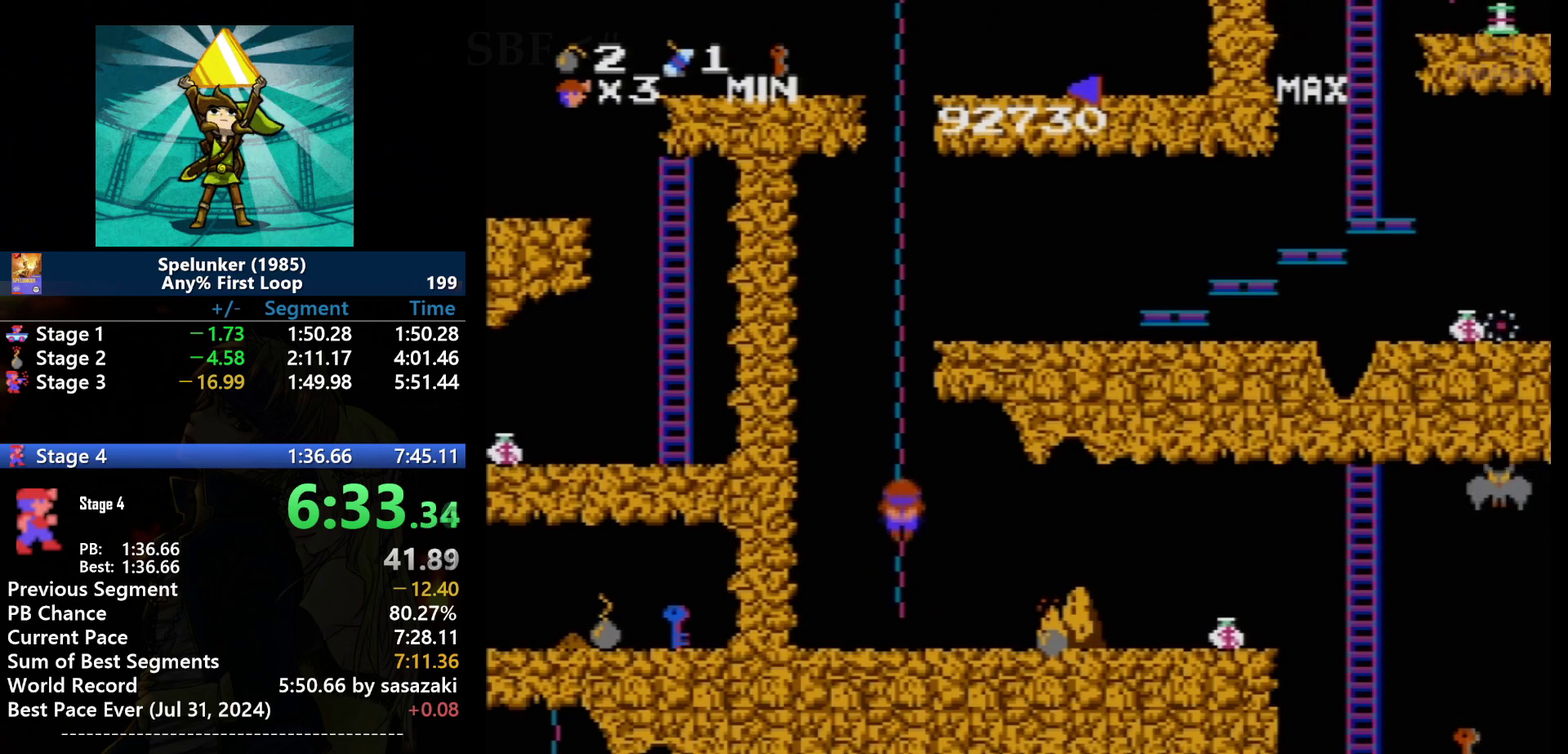
{"buttons": ["DPAD_UP"], "events": []}
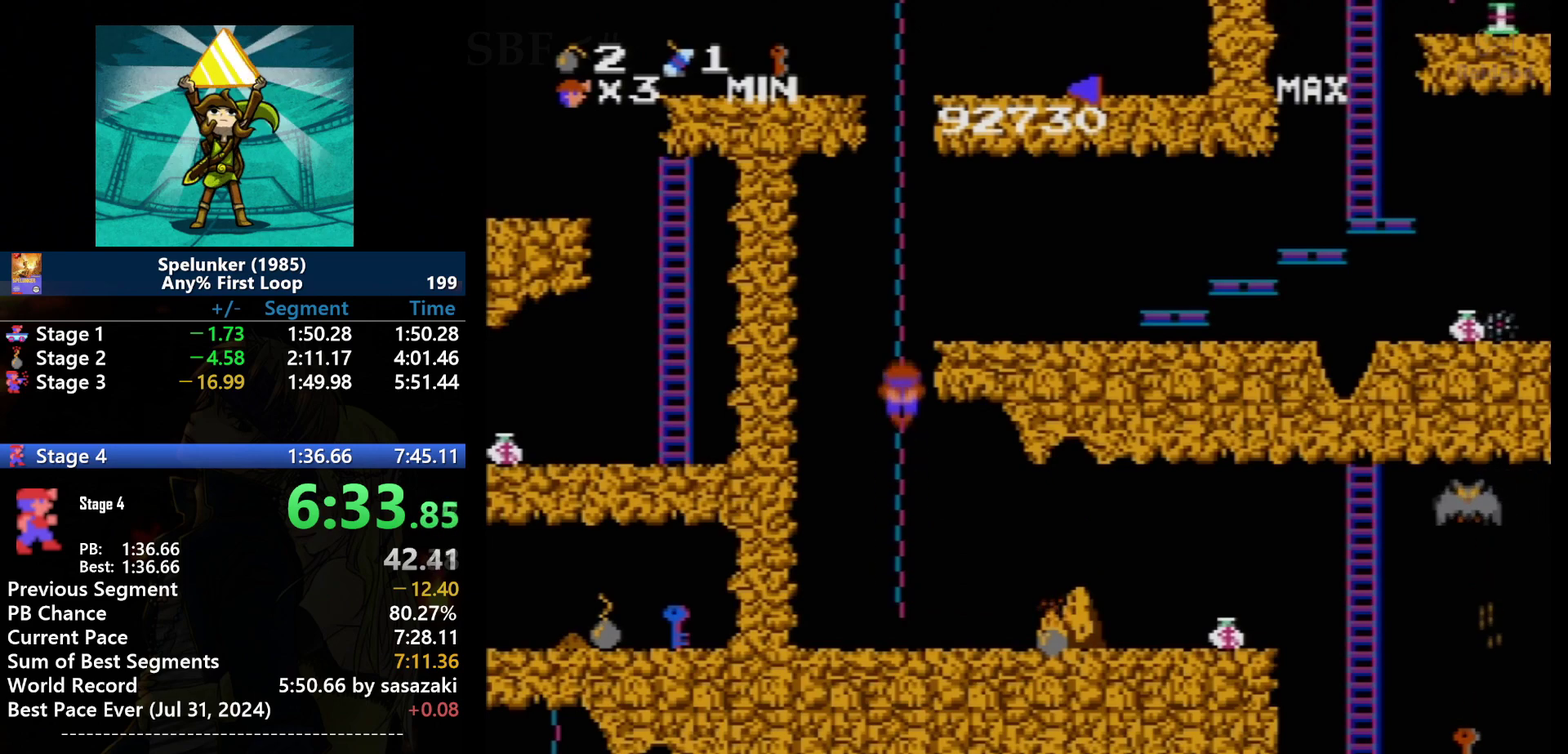
{"buttons": [], "events": [[301, "DPAD_UP", "up"]]}
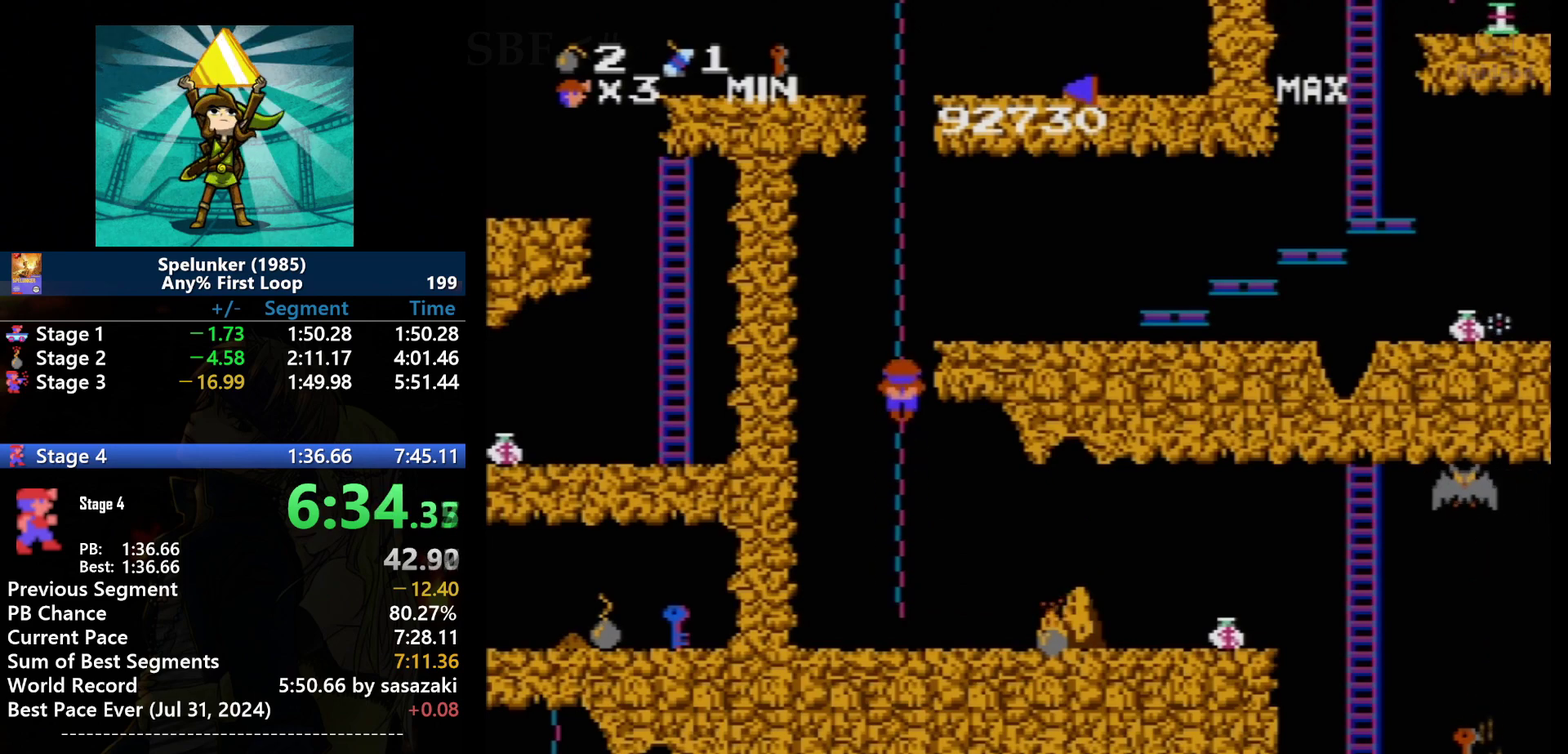
{"buttons": [], "events": []}
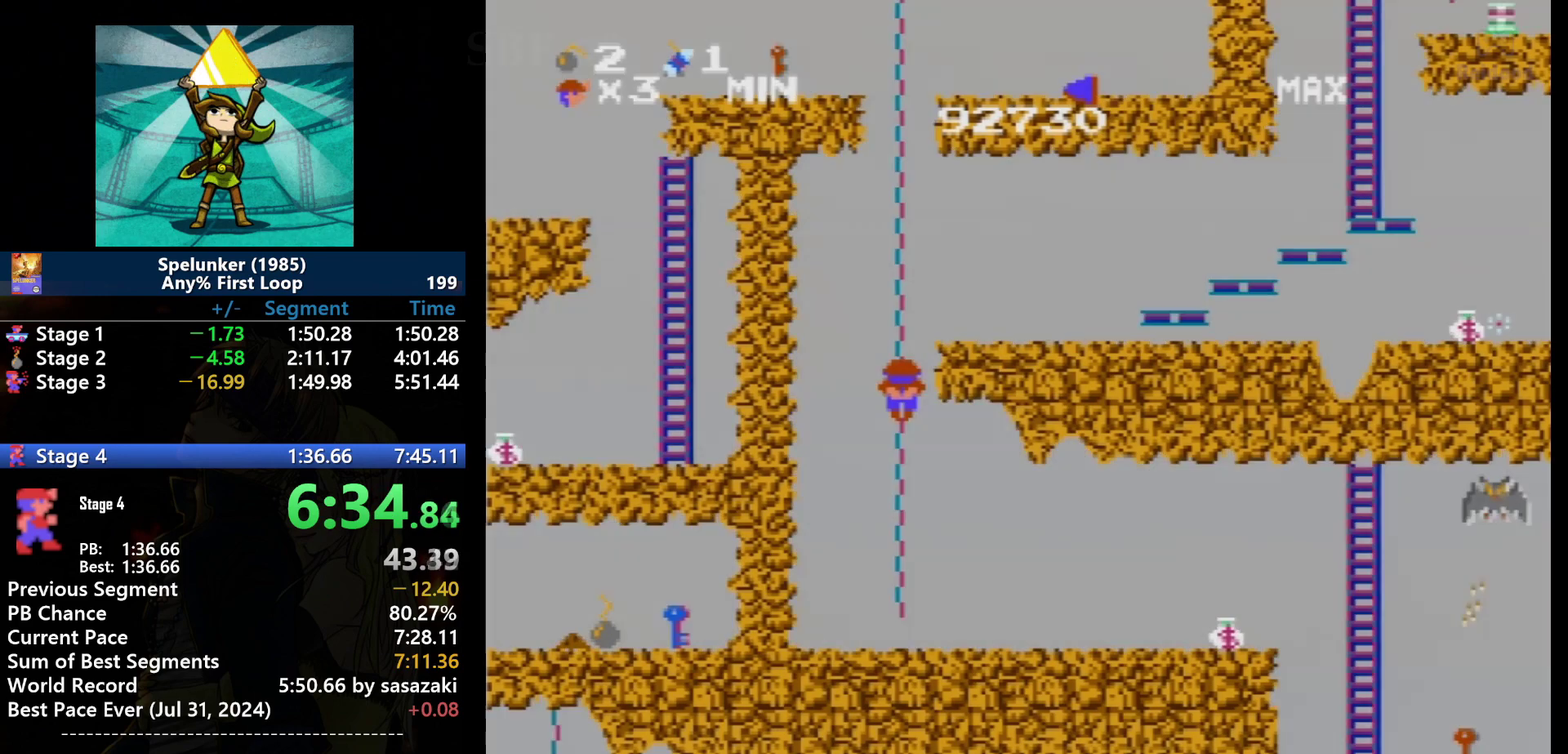
{"buttons": ["DPAD_DOWN"], "events": [[267, "DPAD_DOWN", "down"]]}
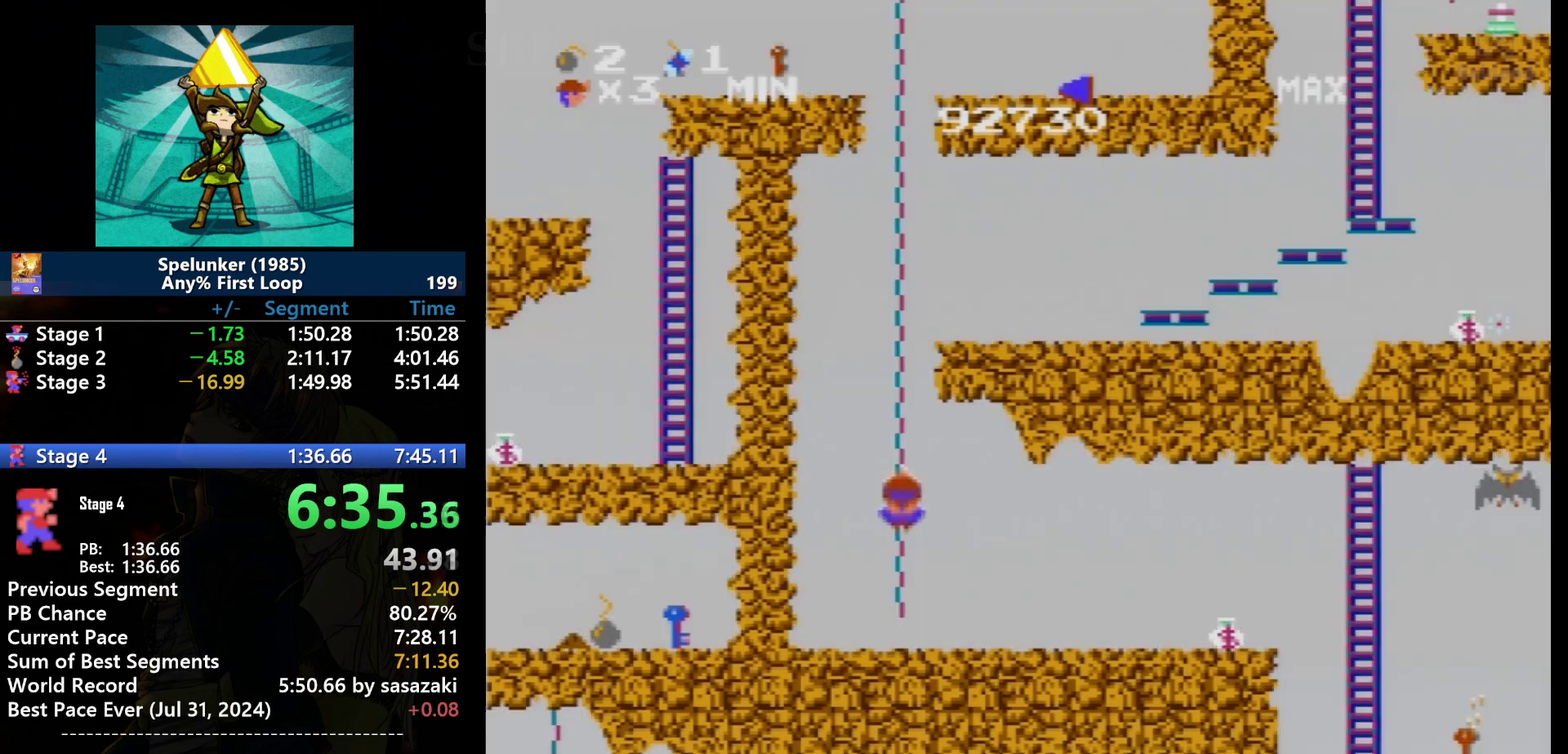
{"buttons": ["DPAD_DOWN"], "events": []}
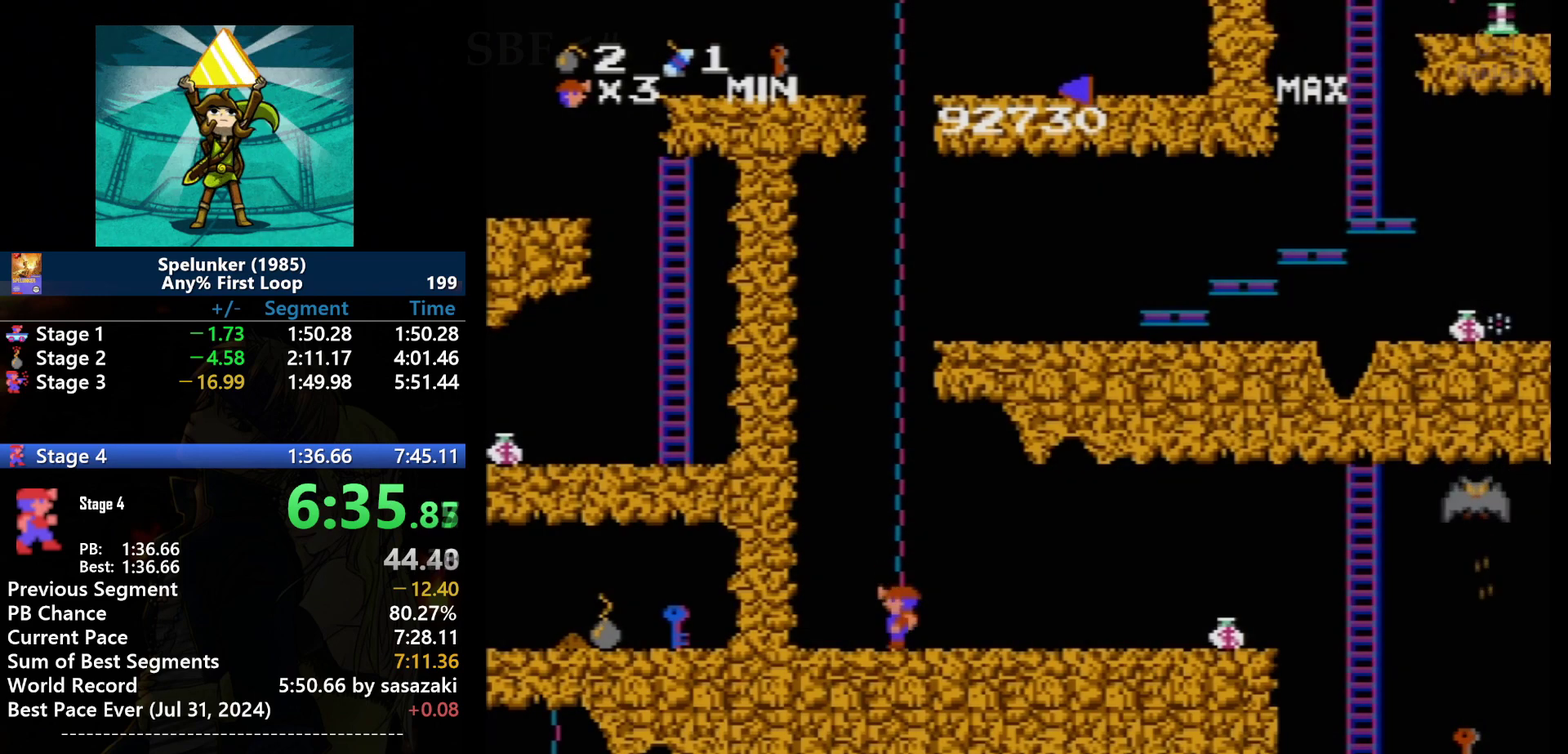
{"buttons": ["B"], "events": [[334, "DPAD_DOWN", "up"], [367, "DPAD_LEFT", "down"], [434, "B", "down"], [434, "DPAD_LEFT", "up"], [434, "DPAD_UP", "down"], [501, "DPAD_UP", "up"]]}
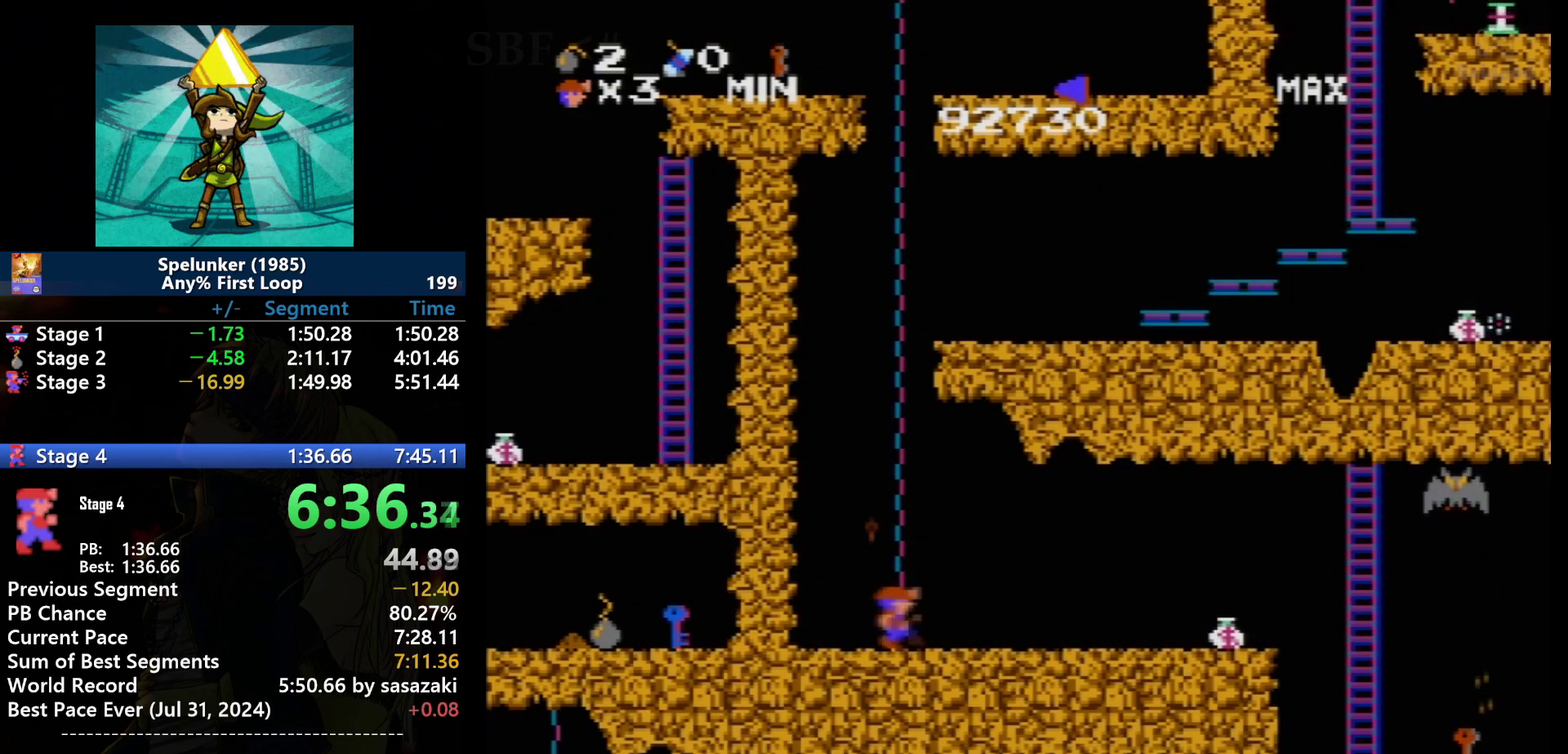
{"buttons": [], "events": [[33, "B", "up"]]}
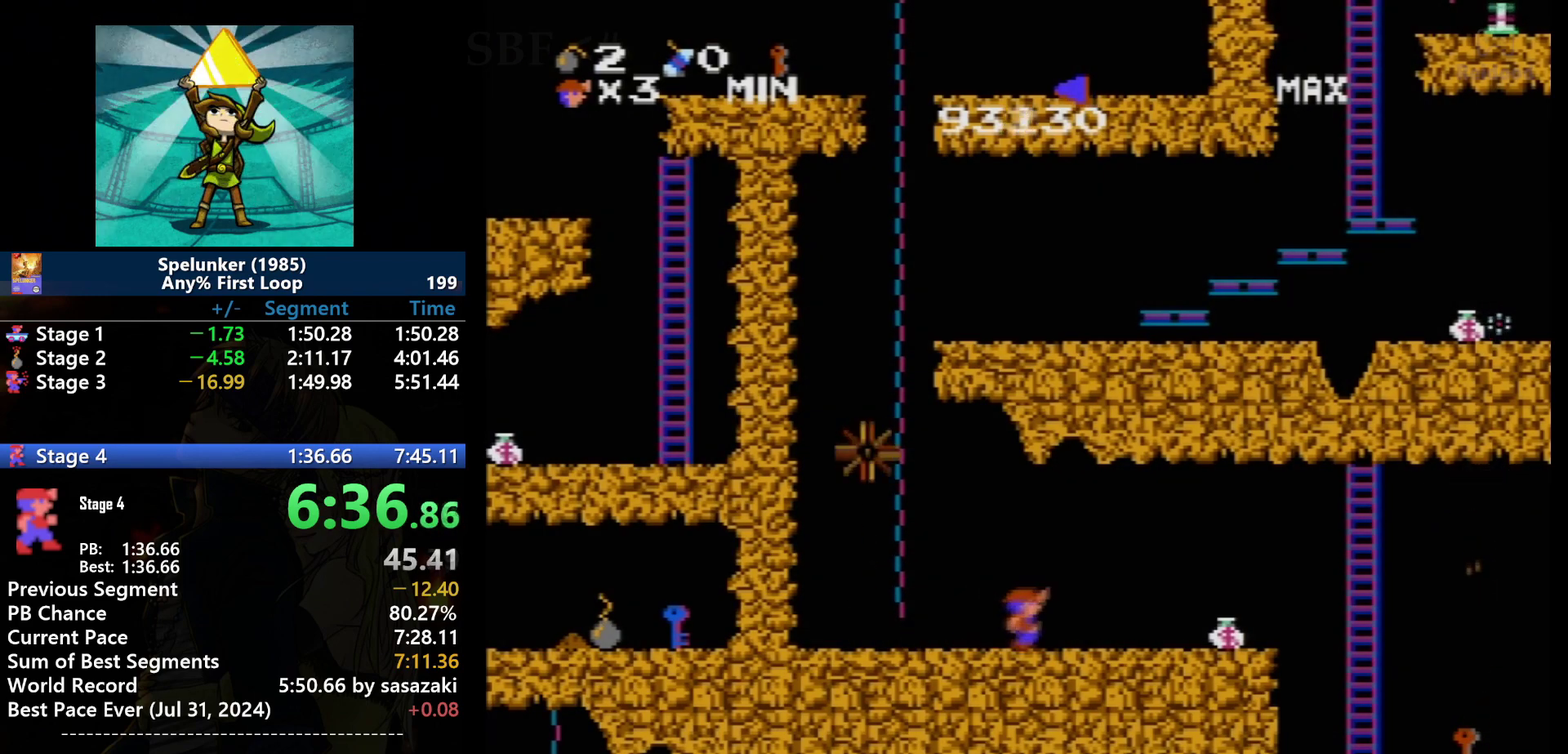
{"buttons": [], "events": []}
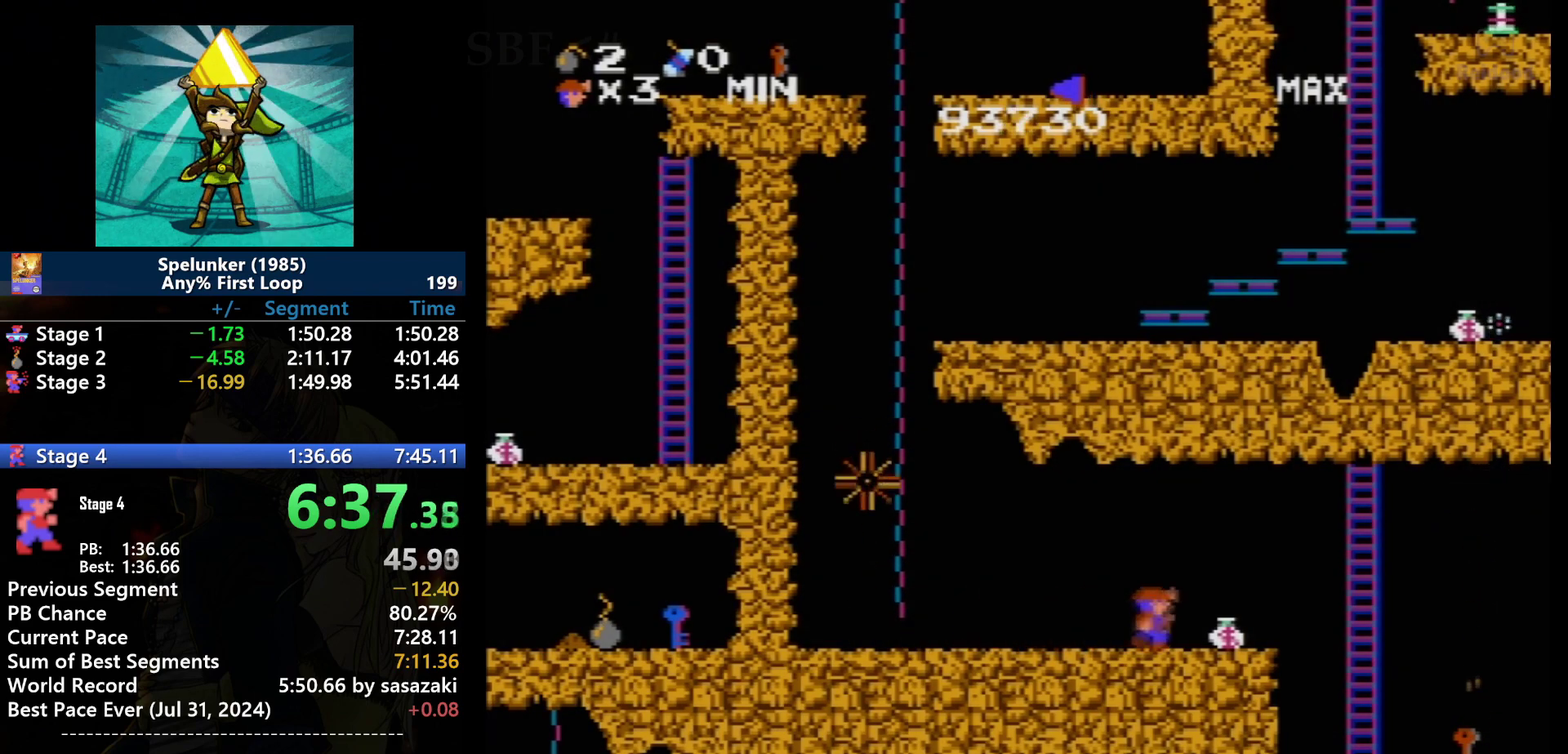
{"buttons": [], "events": []}
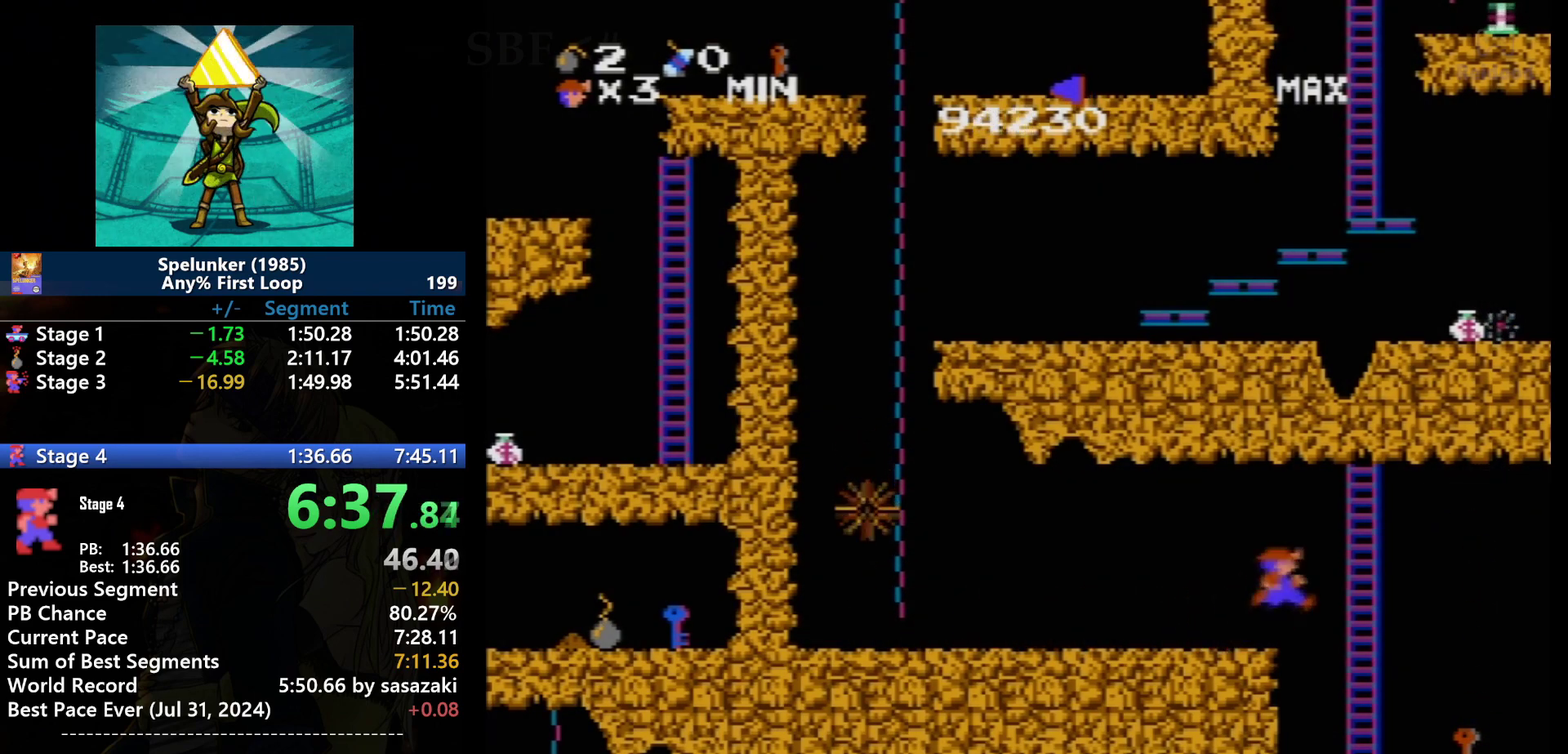
{"buttons": ["DPAD_DOWN"], "events": [[134, "A", "down"], [367, "A", "up"], [434, "DPAD_DOWN", "down"]]}
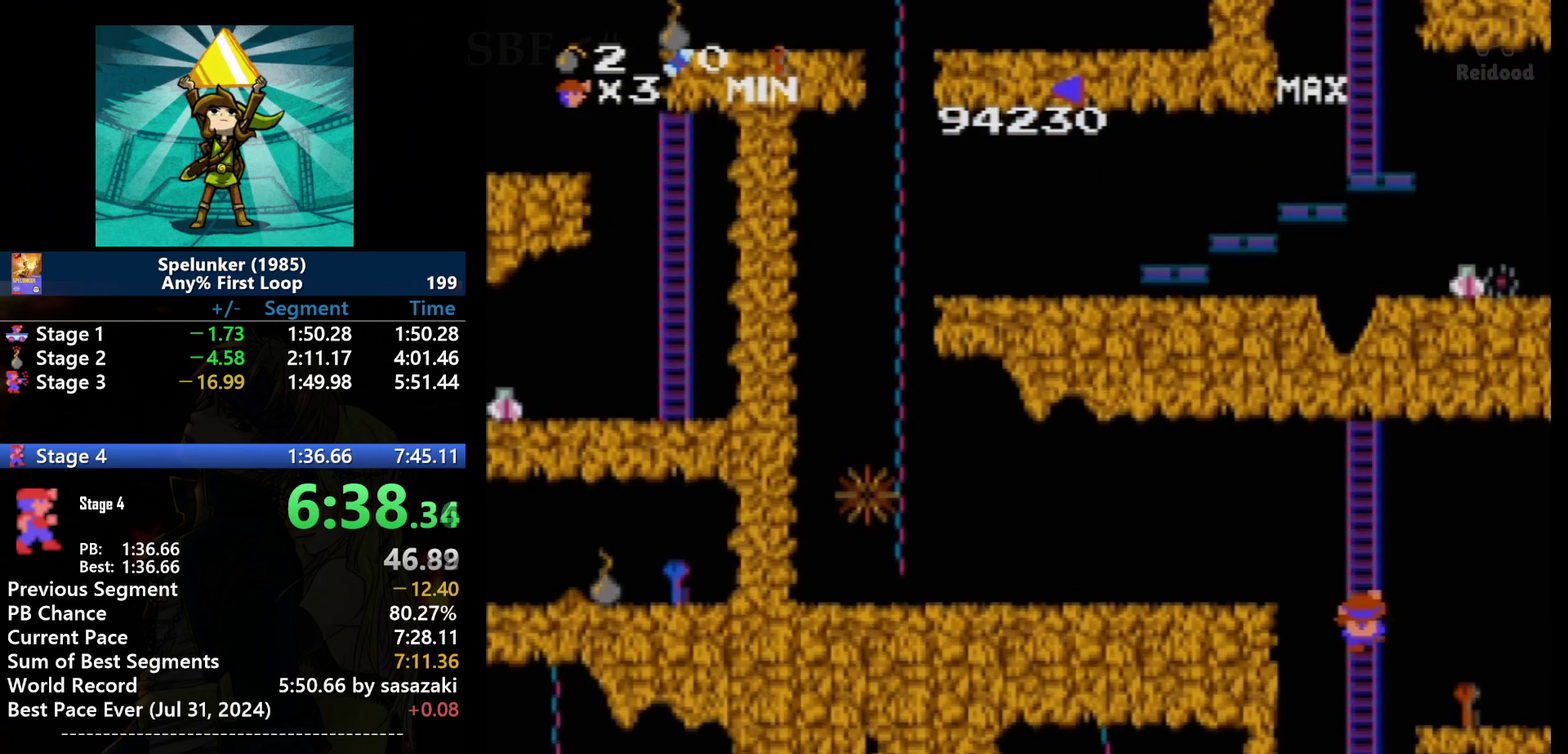
{"buttons": ["DPAD_DOWN"], "events": []}